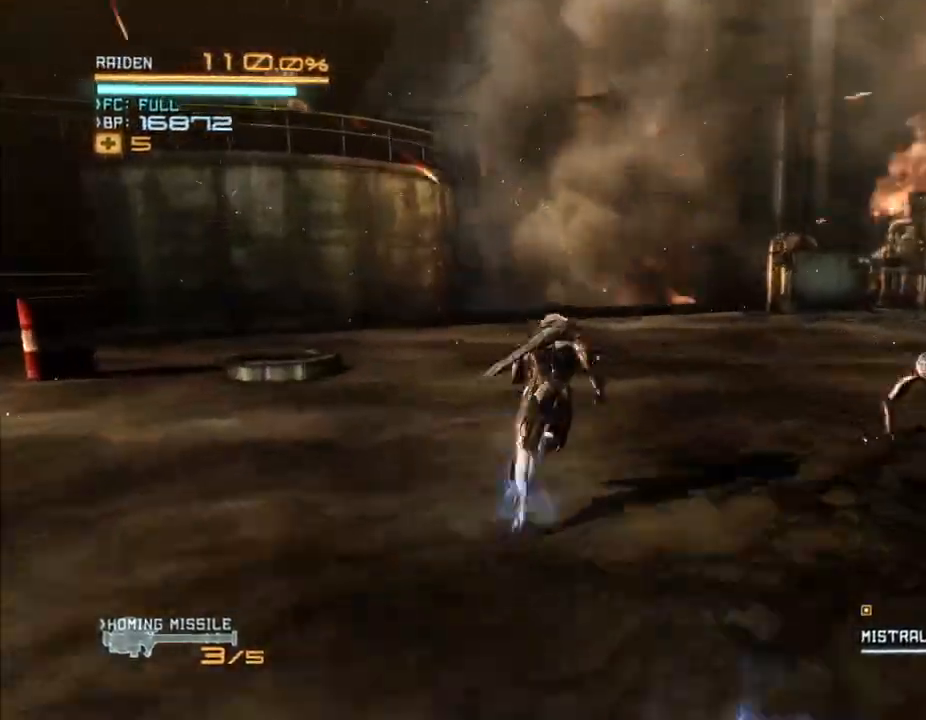
Gameplay with a controller (Xbox layout); each line is a JSON object with the inputs held at the frame after it (dt_ms = milliseconds from this image to that frame). "events" lists button and stick changes between this image and that frame as [ms after this image, input, new state], when the widget could be followed in between. Not read: B DPAD_DOWN DPAD_RIGHT HOME L3 R3.
{"dt_ms": 1000, "buttons": ["R2"], "left_stick": "right", "right_stick": "left"}
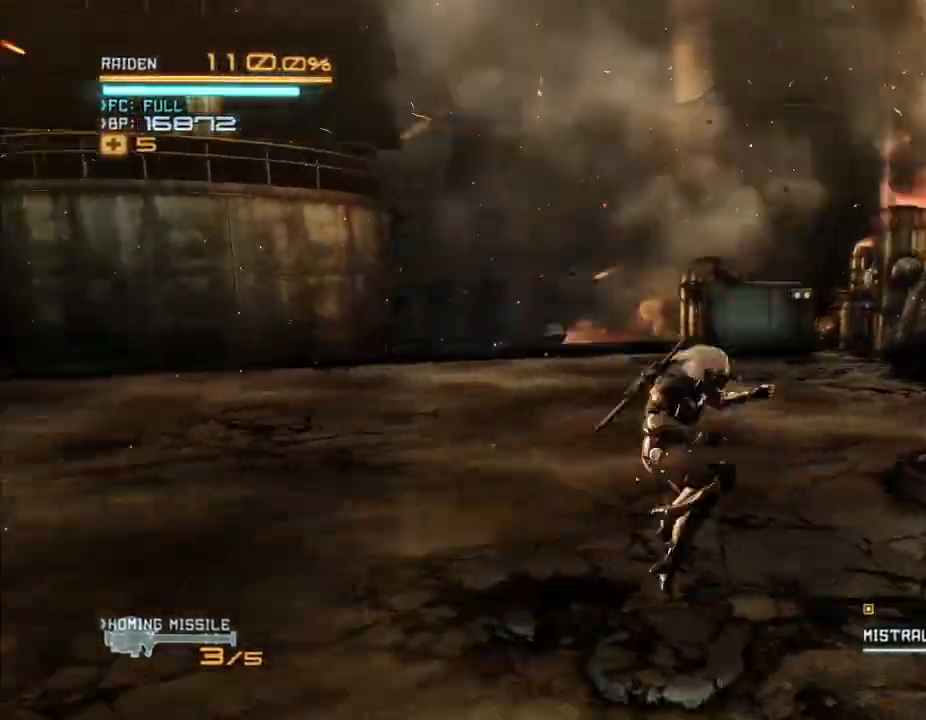
{"dt_ms": 1000, "buttons": ["X", "R2"], "left_stick": "down-left", "right_stick": "center"}
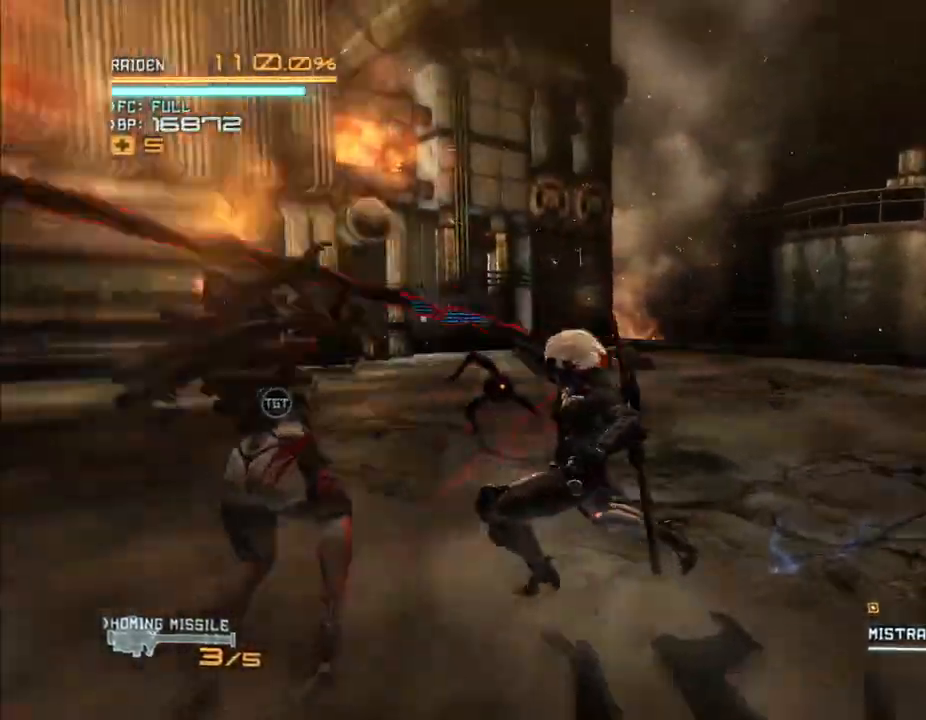
{"dt_ms": 500, "buttons": ["R2"], "left_stick": "down-left", "right_stick": "center", "events": [[33, "X", "up"], [100, "X", "down"], [200, "X", "up"], [267, "X", "down"], [333, "X", "up"], [433, "X", "down"], [500, "X", "up"]]}
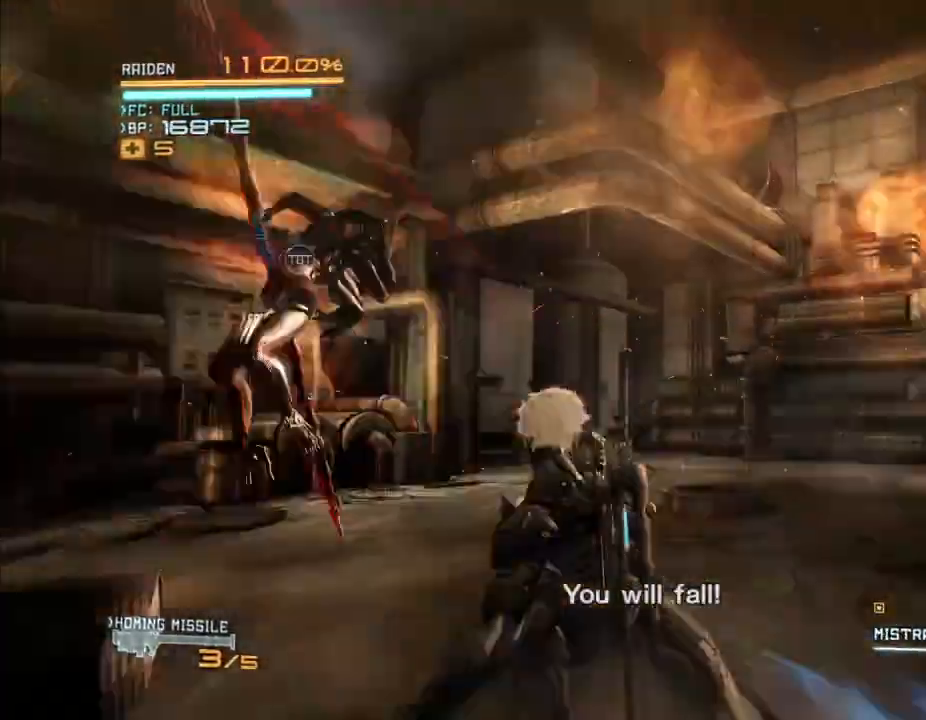
{"dt_ms": 500, "buttons": ["L2", "R2"], "left_stick": "left", "right_stick": "center"}
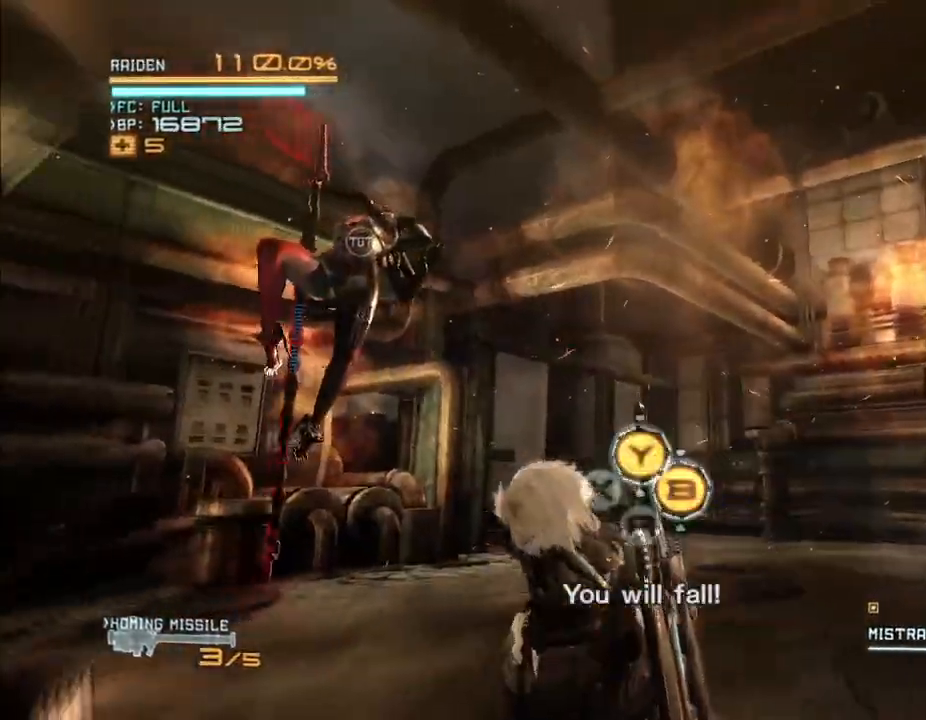
{"dt_ms": 500, "buttons": ["R2"], "left_stick": "up", "right_stick": "center", "events": [[67, "X", "down"], [133, "X", "up"], [200, "left_stick", "up-left"], [300, "left_stick", "up"], [333, "Y", "down"], [333, "right_stick", "right"], [367, "L2", "up"], [467, "L2", "down"], [467, "Y", "up"], [500, "L2", "up"], [500, "right_stick", "center"]]}
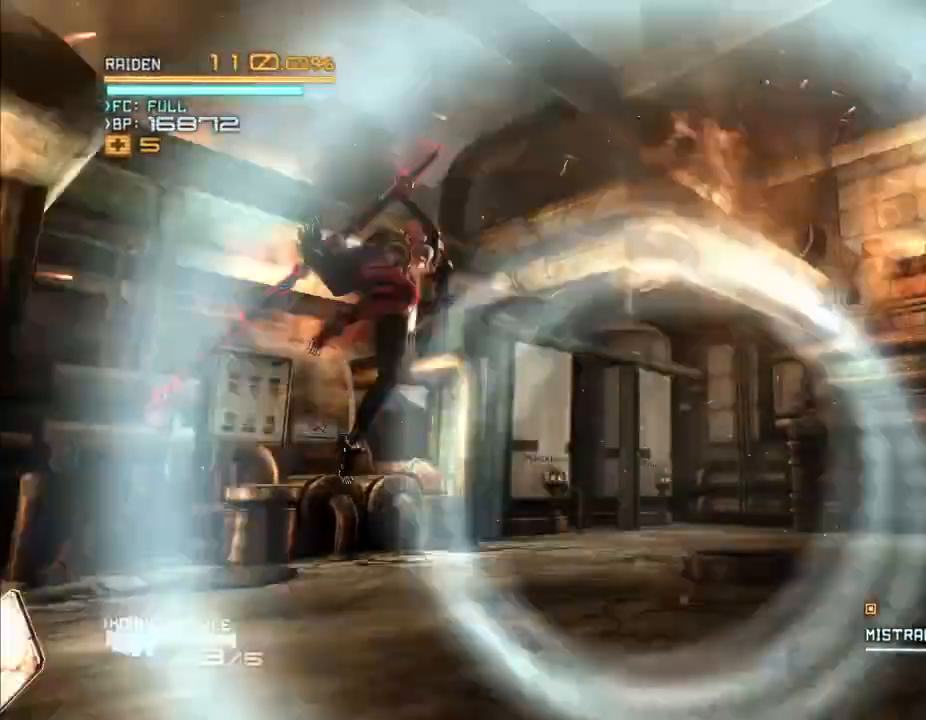
{"dt_ms": 1000, "buttons": ["R2"], "left_stick": "up-left", "right_stick": "center", "events": [[33, "Y", "down"], [100, "Y", "up"], [167, "Y", "down"], [233, "Y", "up"], [267, "right_stick", "right"], [300, "Y", "down"], [333, "left_stick", "up-left"], [367, "Y", "up"], [367, "right_stick", "center"], [433, "right_stick", "right"], [500, "Y", "down"], [500, "right_stick", "center"], [533, "Y", "up"], [633, "Y", "down"], [733, "Y", "up"], [833, "Y", "down"], [900, "Y", "up"]]}
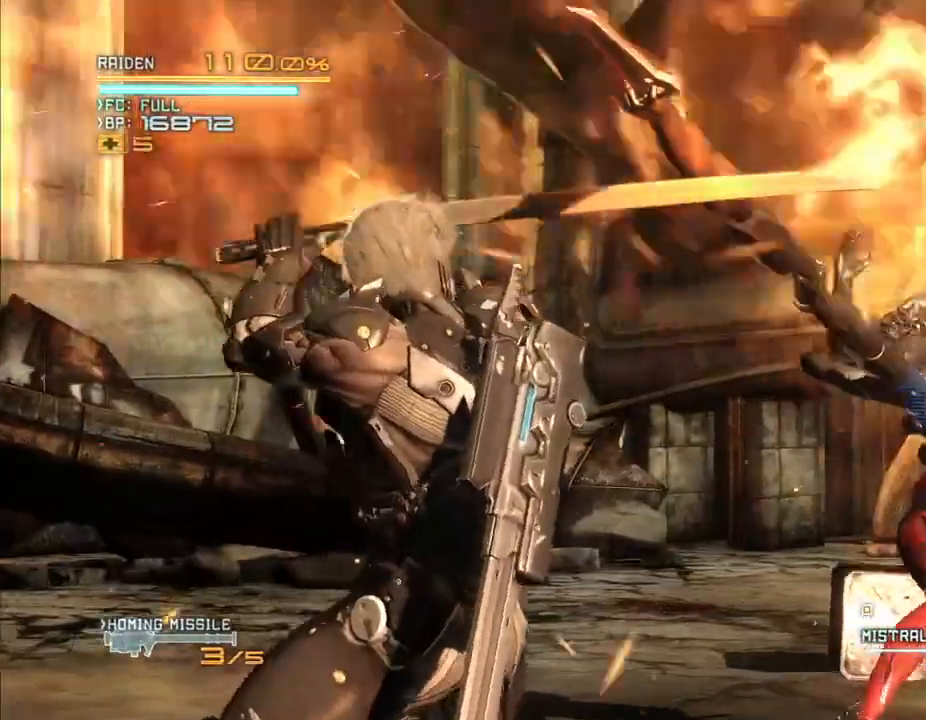
{"dt_ms": 1000, "buttons": ["R2"], "left_stick": "up-right", "right_stick": "center"}
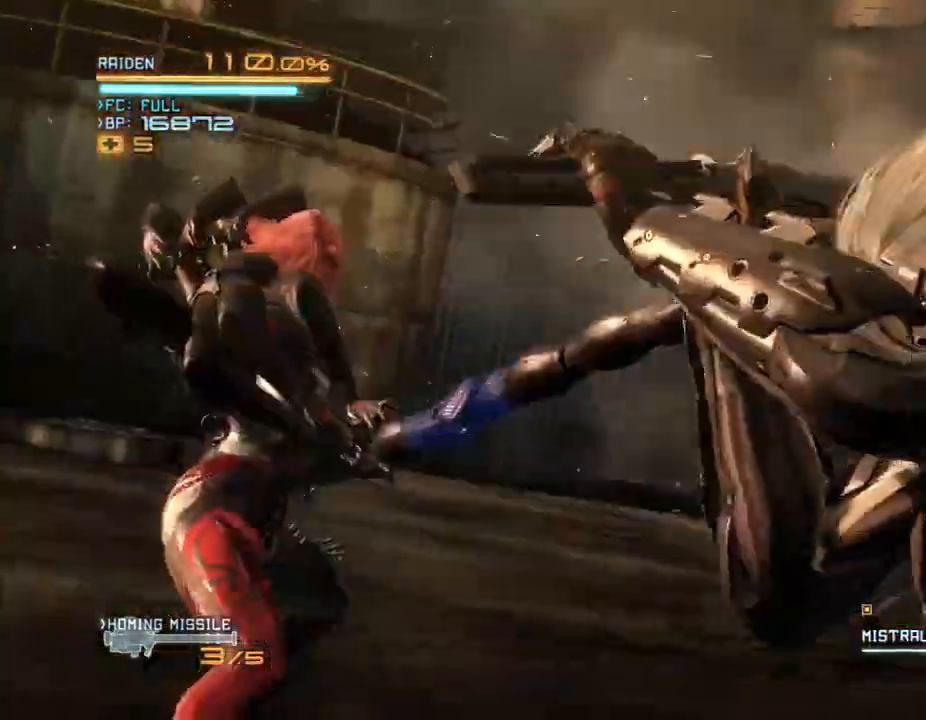
{"dt_ms": 500, "buttons": ["R2"], "left_stick": "up-right", "right_stick": "center", "events": []}